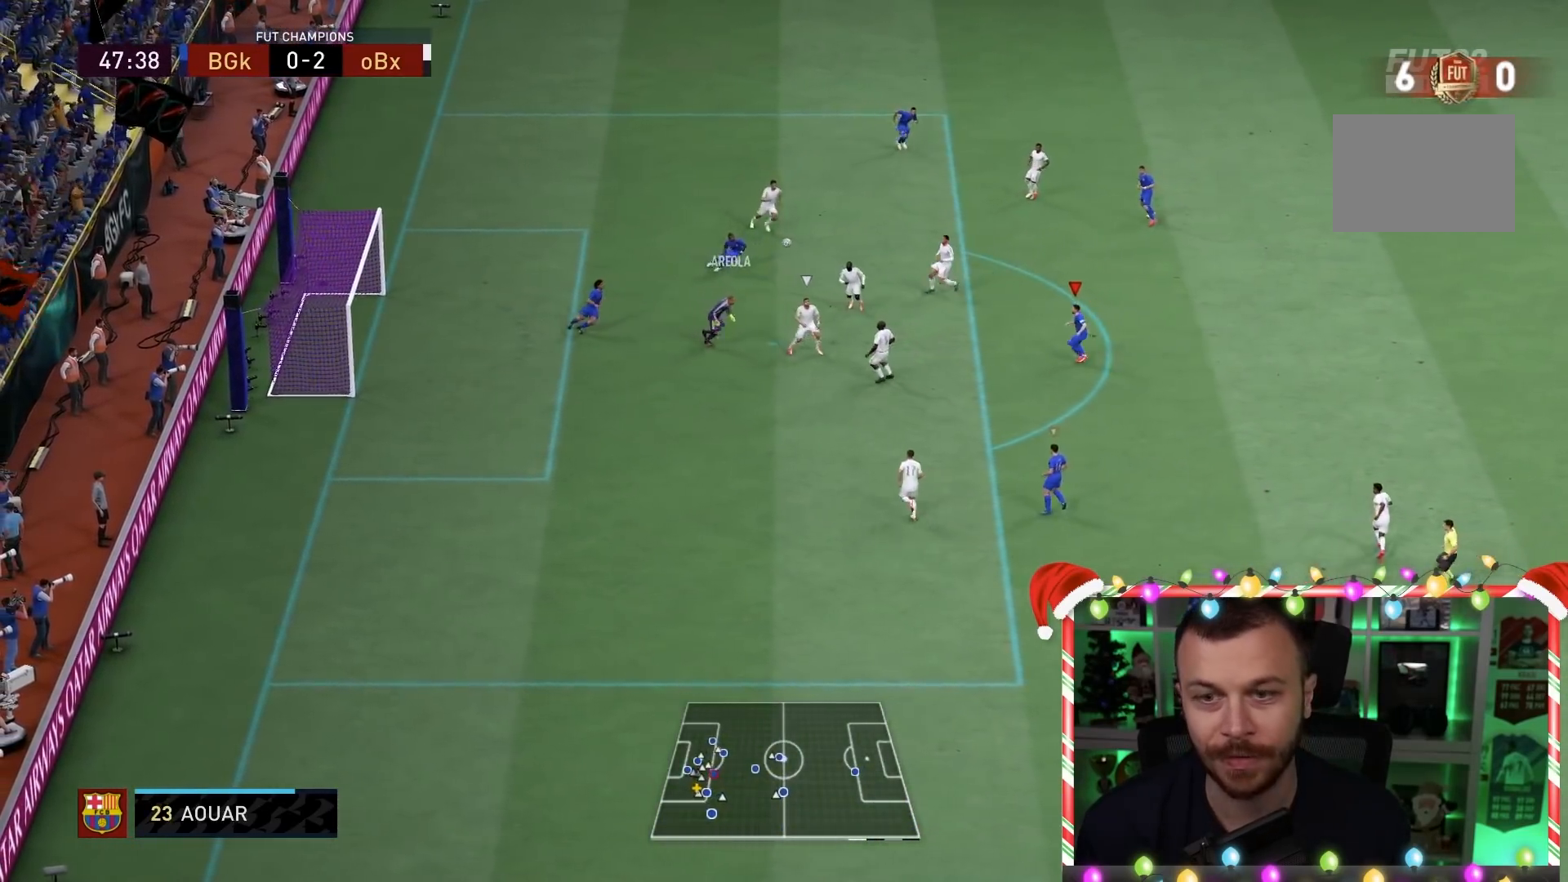
Gameplay with a controller (PlayStation layout); each line is a JSON object with the inputs held at the frame after it. "events" lists button and stick changes between this image and that frame as [ms after this image, input, new state], when the widget could be followed in between. Not read: L3 R3.
{"buttons": ["R1", "R2"], "left_stick": "up-left", "right_stick": "center", "events": [[200, "R2", "down"]]}
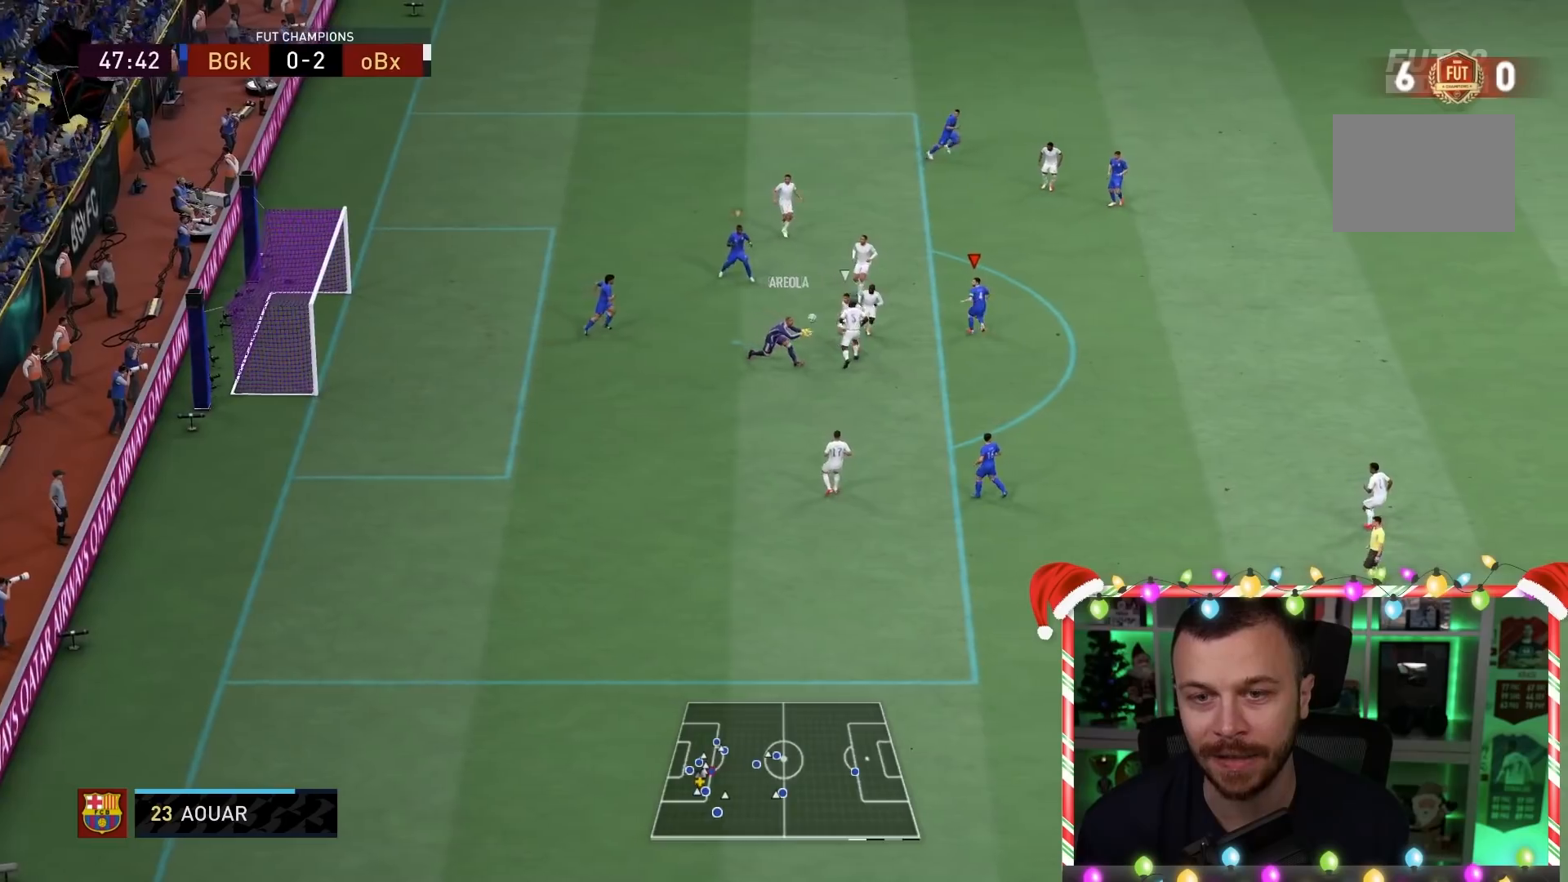
{"buttons": ["R1", "R2"], "left_stick": "down-right", "right_stick": "center", "events": [[167, "R1", "up"], [200, "left_stick", "up-right"], [283, "left_stick", "right"], [383, "R1", "down"], [417, "left_stick", "down-right"]]}
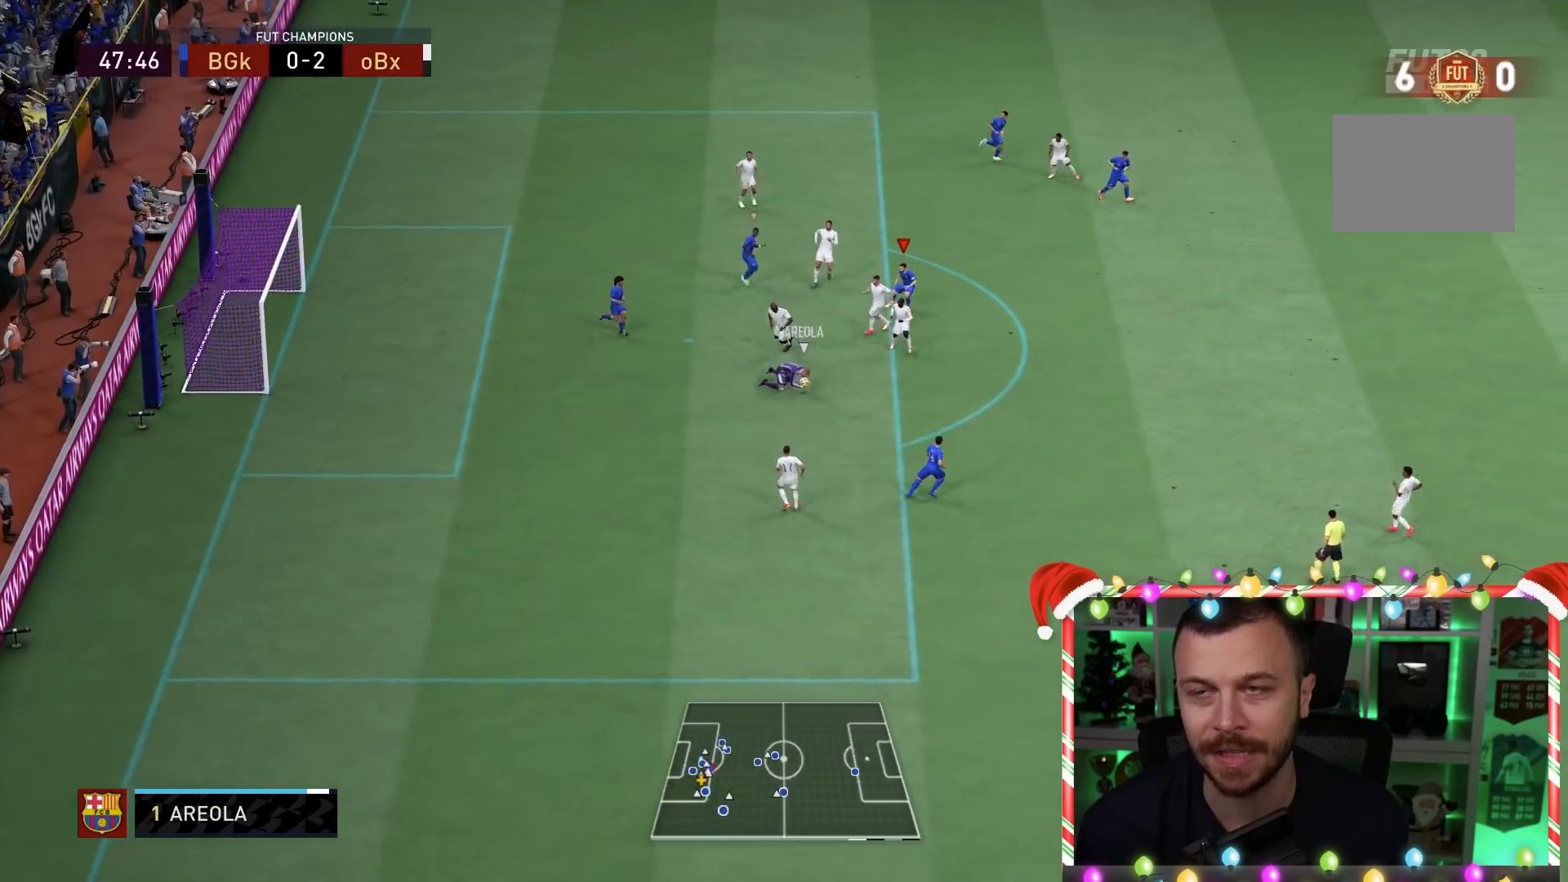
{"buttons": ["R1", "R2"], "left_stick": "down-right", "right_stick": "center", "events": []}
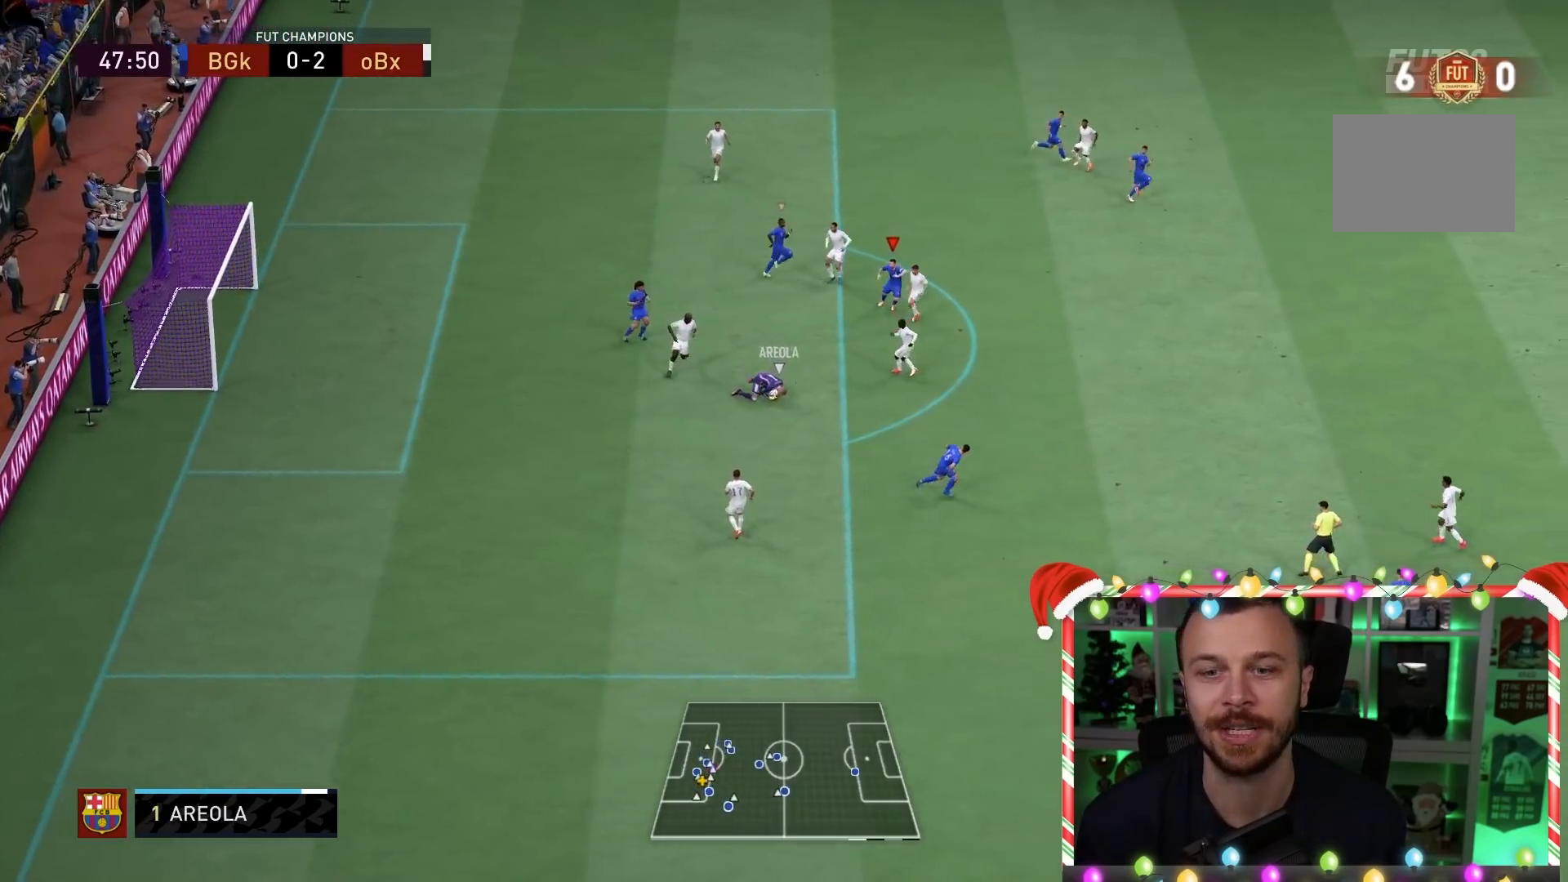
{"buttons": ["R1", "R2"], "left_stick": "down-right", "right_stick": "center", "events": []}
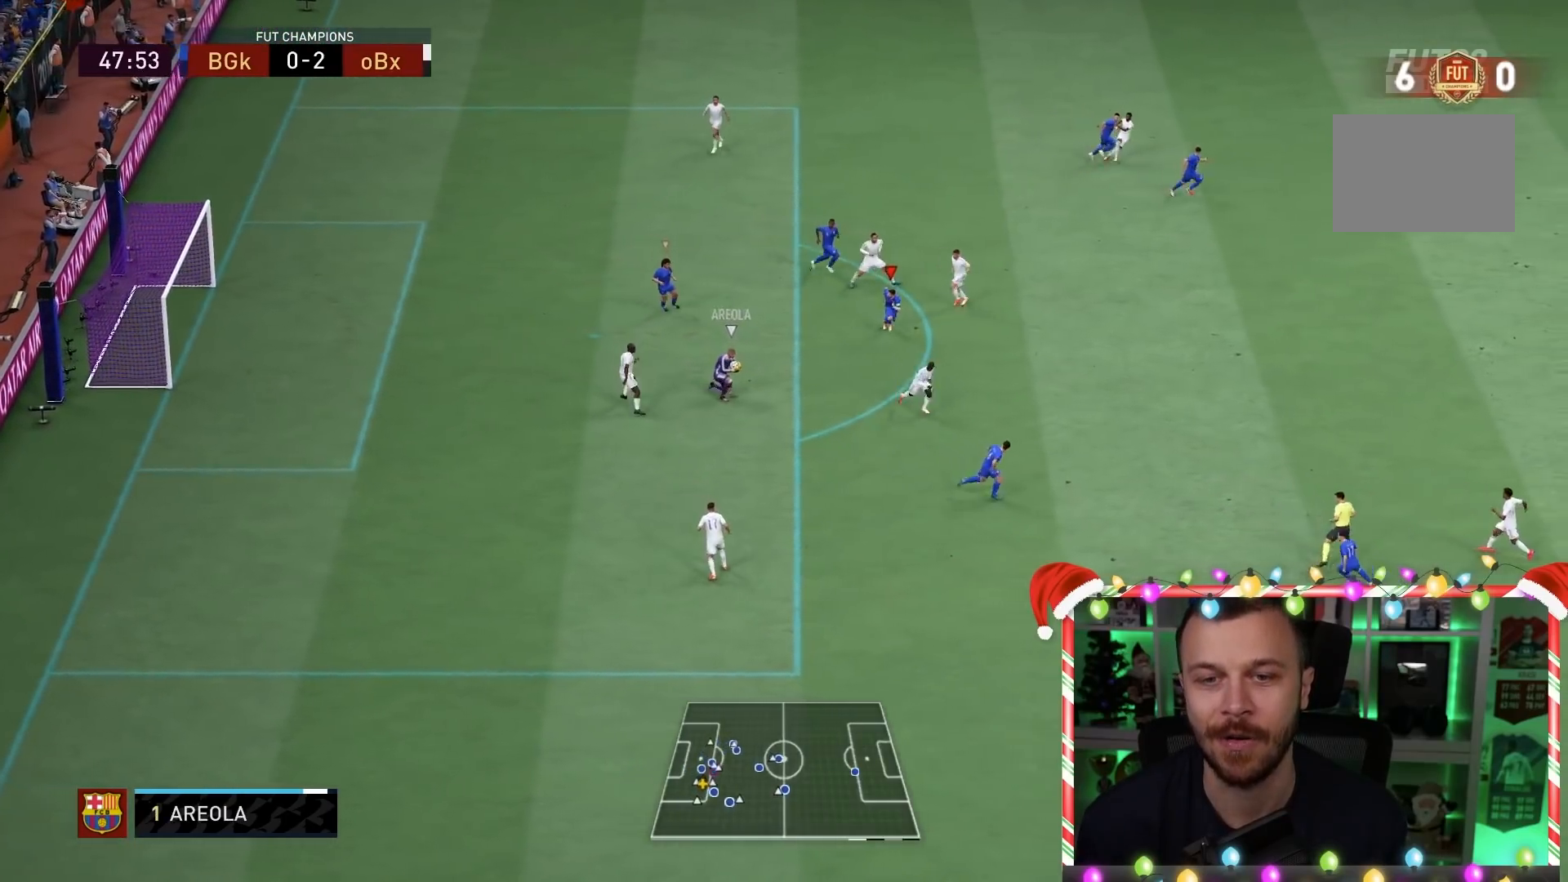
{"buttons": ["L2", "R1", "R2"], "left_stick": "down", "right_stick": "center", "events": [[167, "L2", "down"], [367, "left_stick", "down"]]}
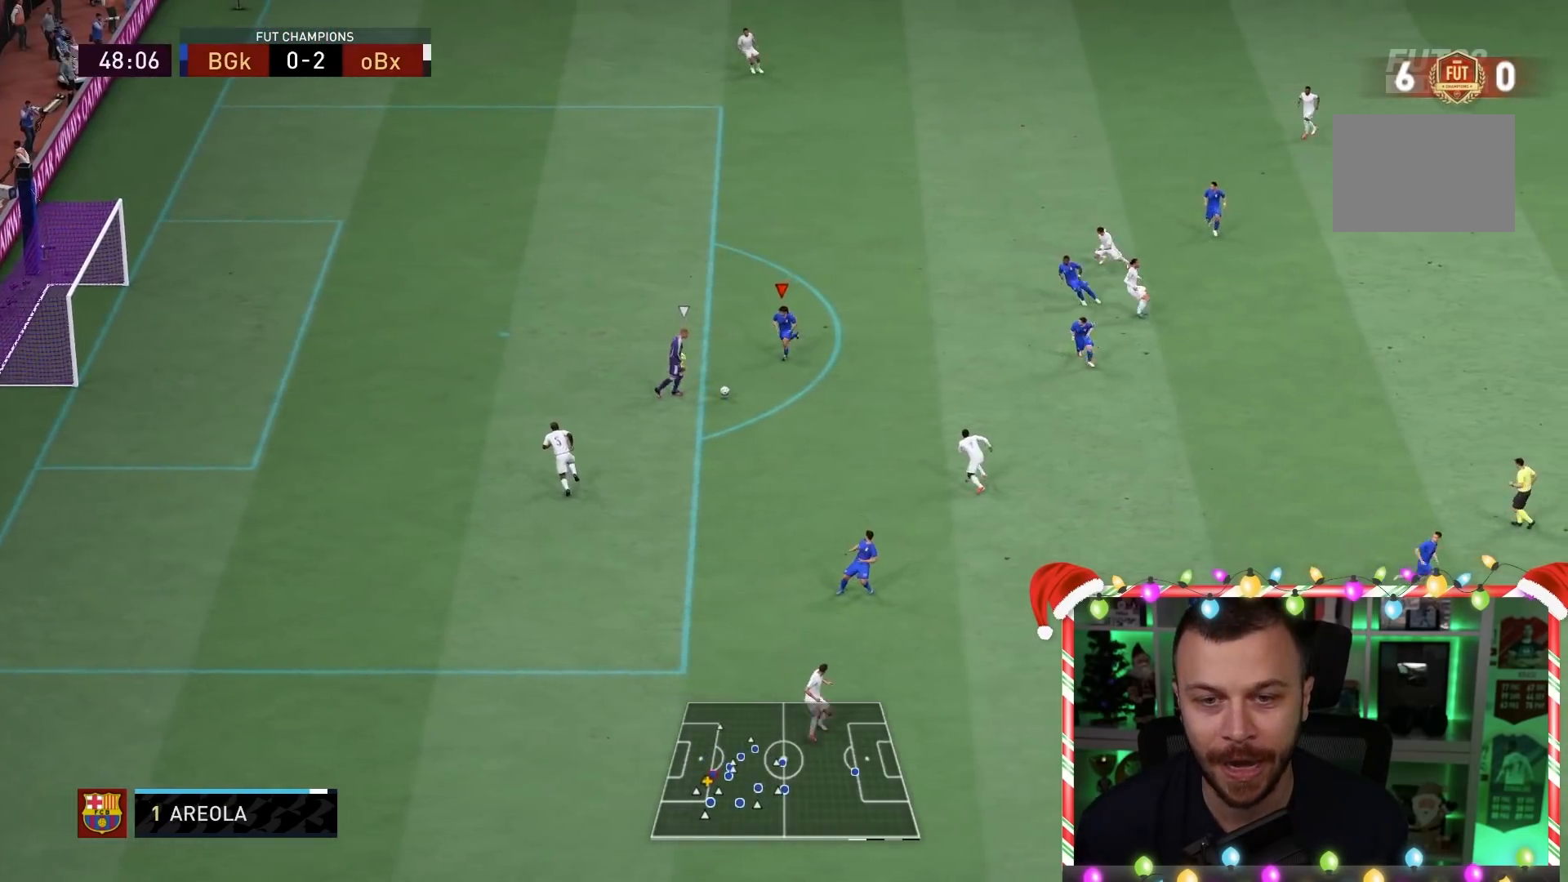
{"buttons": ["R1"], "left_stick": "down", "right_stick": "center", "events": [[83, "R2", "up"], [300, "L2", "up"]]}
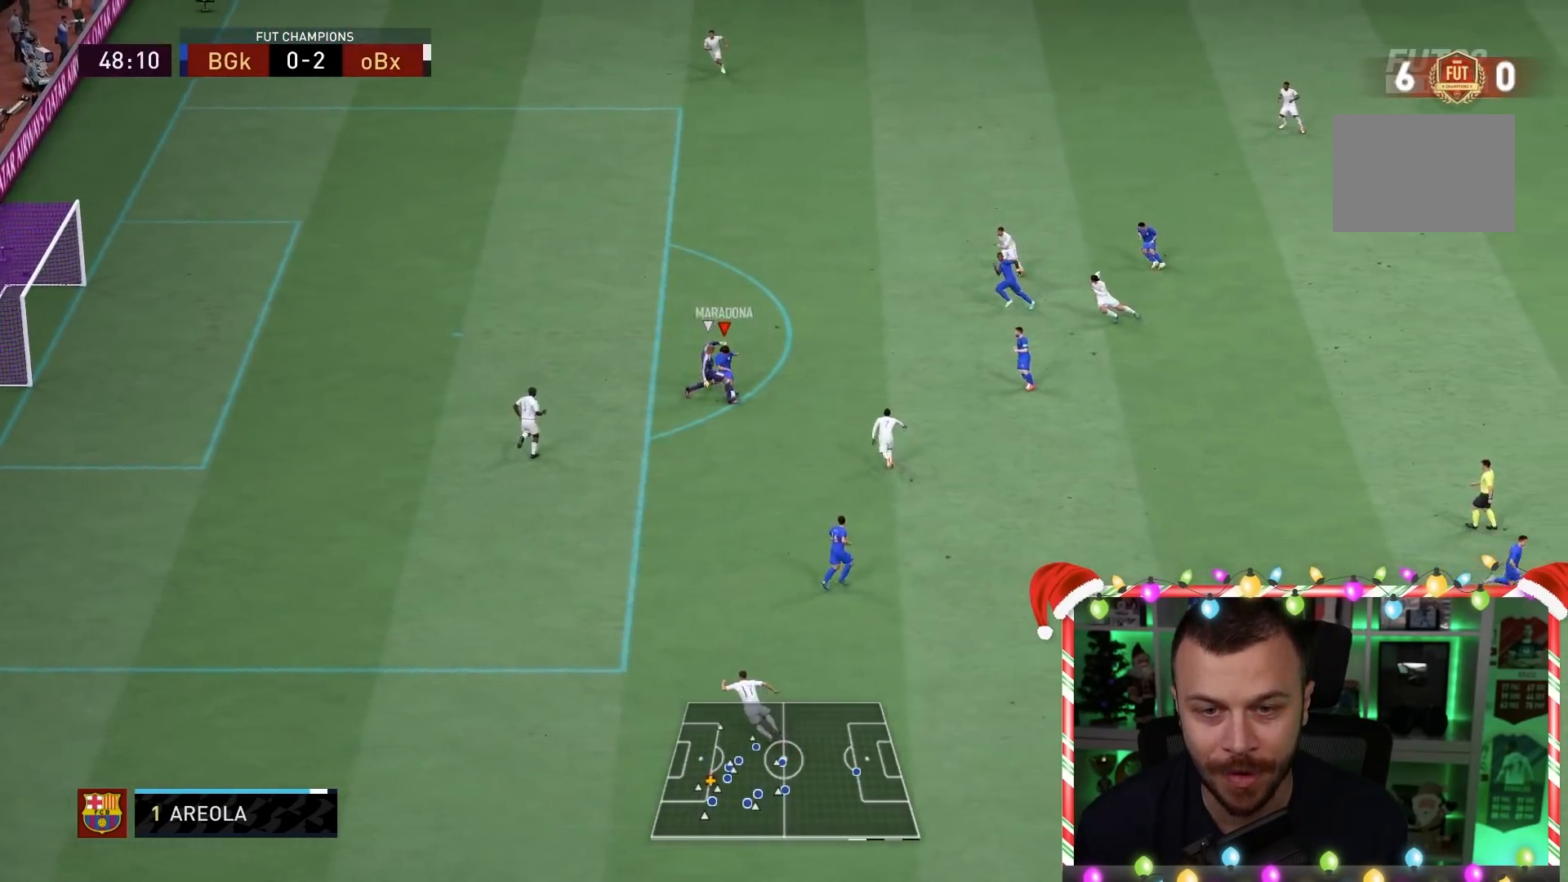
{"buttons": [], "left_stick": "down-left", "right_stick": "center", "events": [[83, "R1", "up"], [83, "left_stick", "down-left"]]}
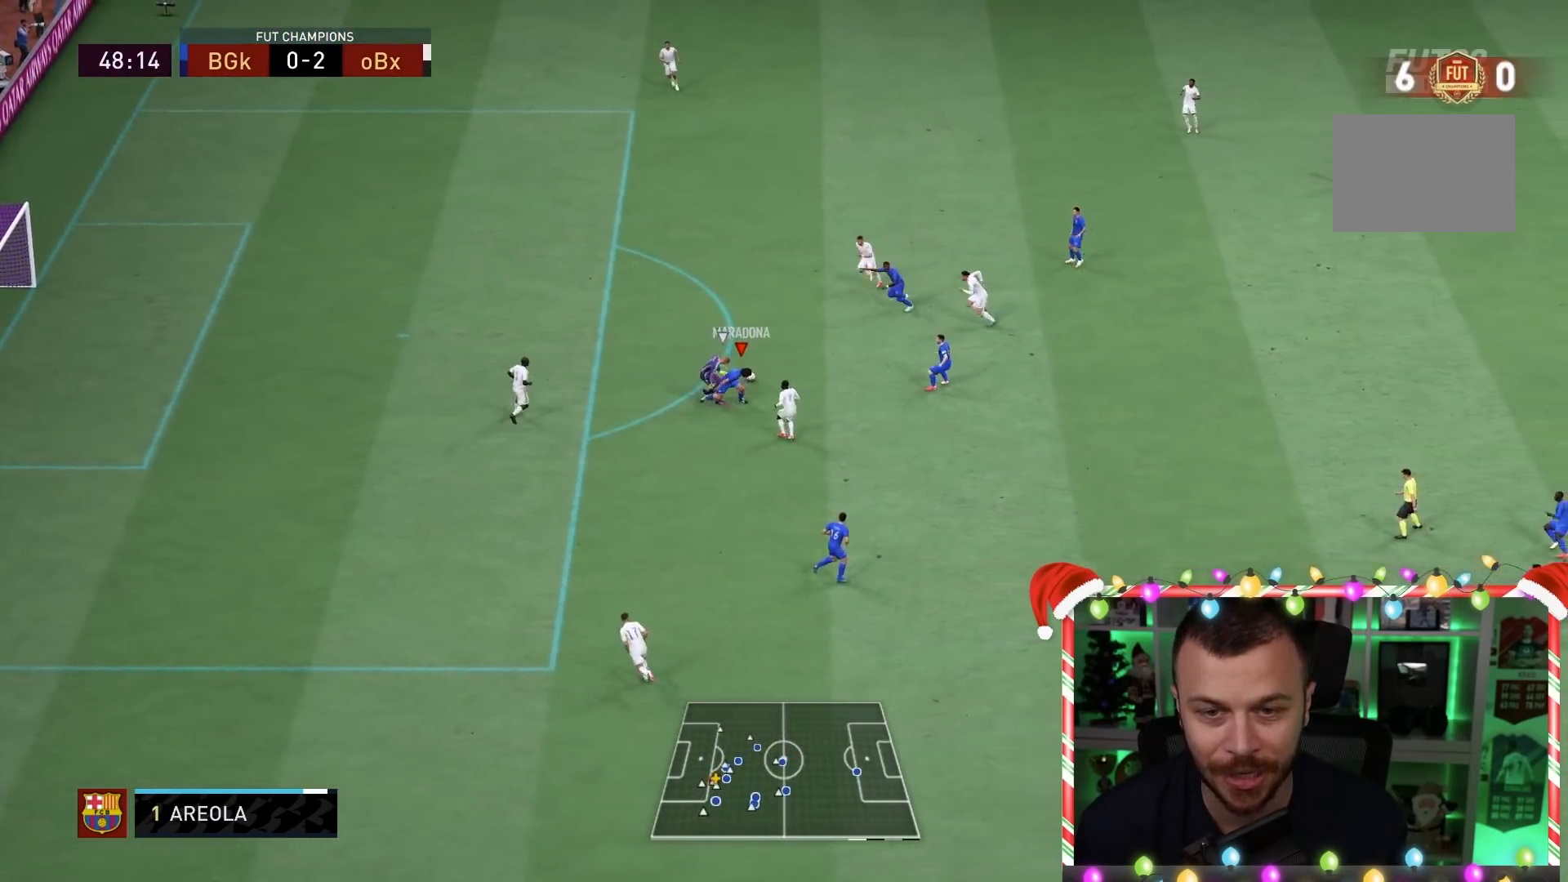
{"buttons": [], "left_stick": "up-left", "right_stick": "center", "events": [[283, "left_stick", "up"], [417, "left_stick", "up-left"]]}